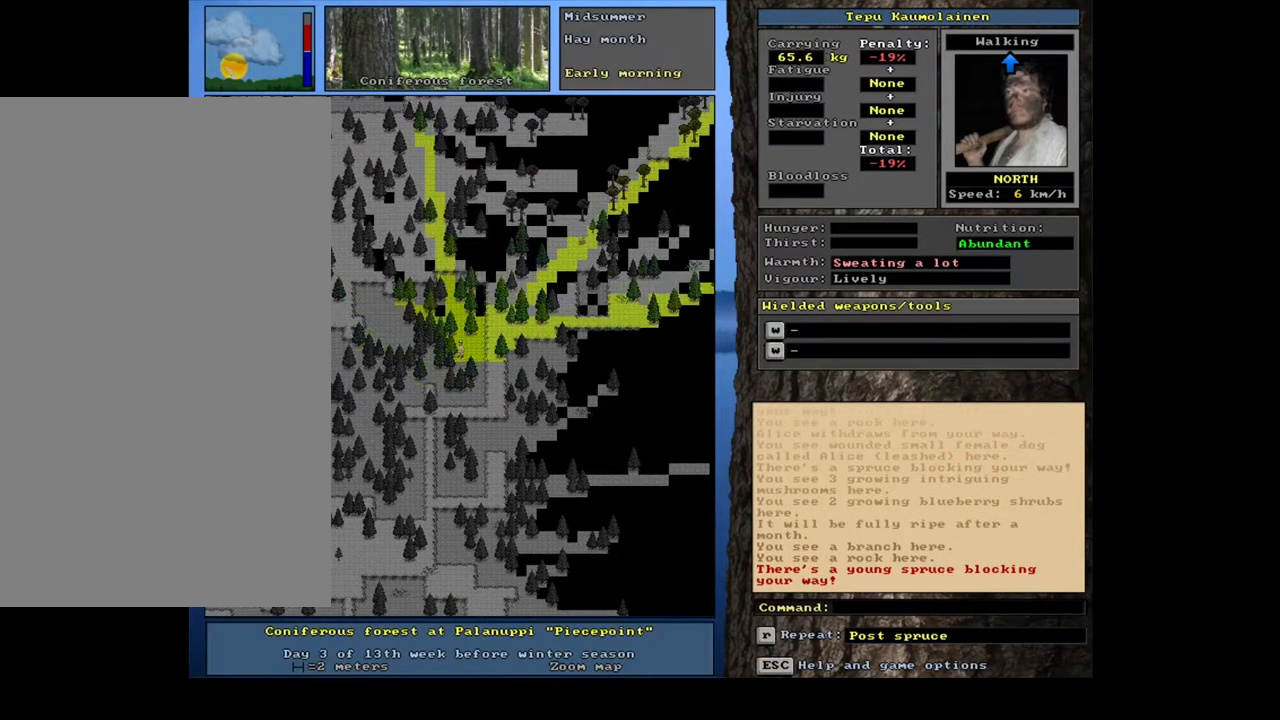
Gameplay with keyboard and mouse; each line is a JSON object with the keys and mouse buttons held at the frame after it. "events" lists presses ("down") and releases ("up") of ".", "/", "0", "1", "2", "3", "4", "5", "6", "7", "8", "9", "a", "alt_l", "alt_r", "b", "backslash", "backspace", "c", "caps_lock", "comma", "ctrl_l", "ctrl_r", "d", "down", "e", "equals", "escape", "f", "f1", "f10", "f11", "f12", "f2", "f3", "f4", "f5", "f6", "f7", "f8", "f9", "g", "h", "i", "j", "k", "l", "lbracket", "left", "m", "minus", "n", "num0", "num1", "num2", "num3", "num4", "num5", "num6", "num7", "num8", "num9", "o", "p", "q", "quote", "r", "rbracket", "return", "right", "s", "semicolon", "shift_l", "shift_r", "space", "super_l", "super_r", "t", "tab", "tilde", "u", "up", "v", "w", "x", "y", "z", "mouse_left", "mouse_wheel", "mouse_right", "mouse_mb4" and "mouse_mb5" between this image and that frame as [ms after this image, input, new state], when the widget could be followed in between. "mouse_left", "mouse_wheel", "mouse_right", "mouse_mb4", "mouse_mb5" = the "left", "wheel", "right", "mb4", "mb5" buttons of the "mouse" list. No other keys are recorded. "wheel" means that the mouse wheel is clicked or scrolled. Mouse movement is not recorded. Not read: other_keys.
{"keys": ["ctrl_l", "num7", "num8"], "mouse": [], "events": [[67, "num8", "down"], [183, "num8", "up"], [233, "num8", "down"], [317, "num8", "up"], [367, "num7", "down"], [417, "num8", "down"]]}
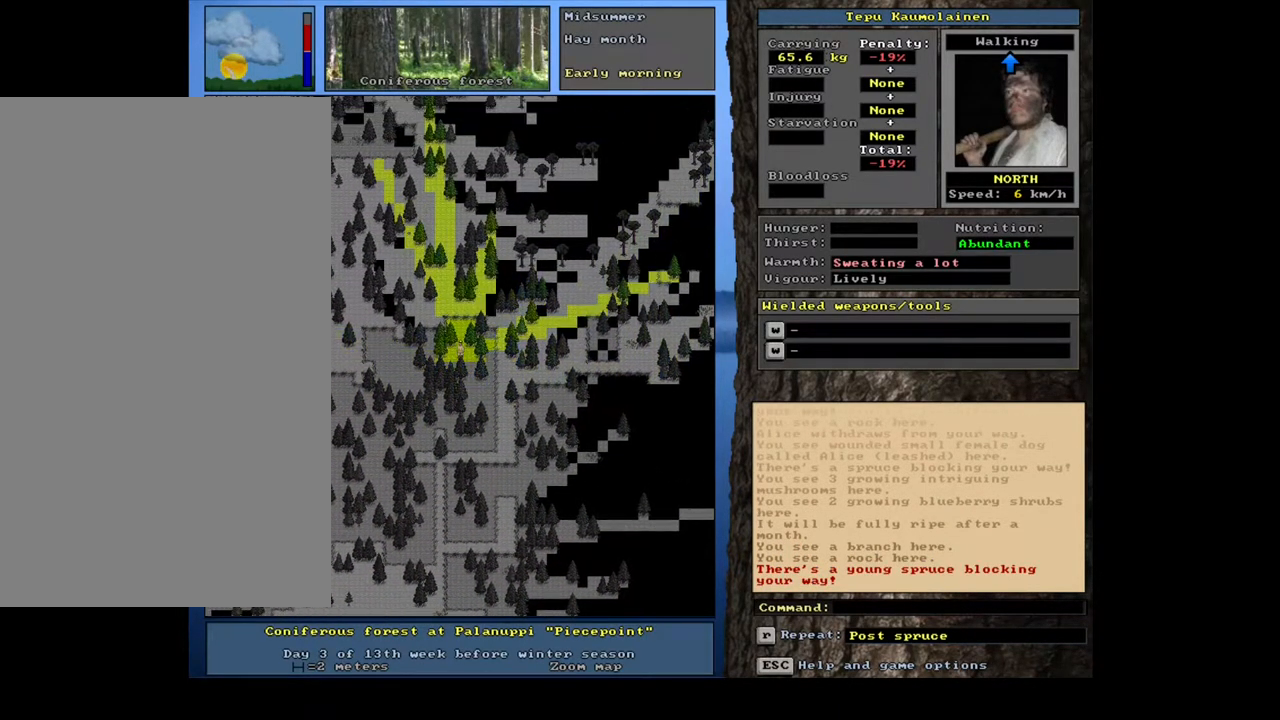
{"keys": ["ctrl_l", "num7"], "mouse": [], "events": [[17, "num8", "up"], [117, "num7", "up"], [133, "num8", "down"], [250, "num8", "up"], [317, "num8", "down"], [433, "num7", "down"], [433, "num8", "up"]]}
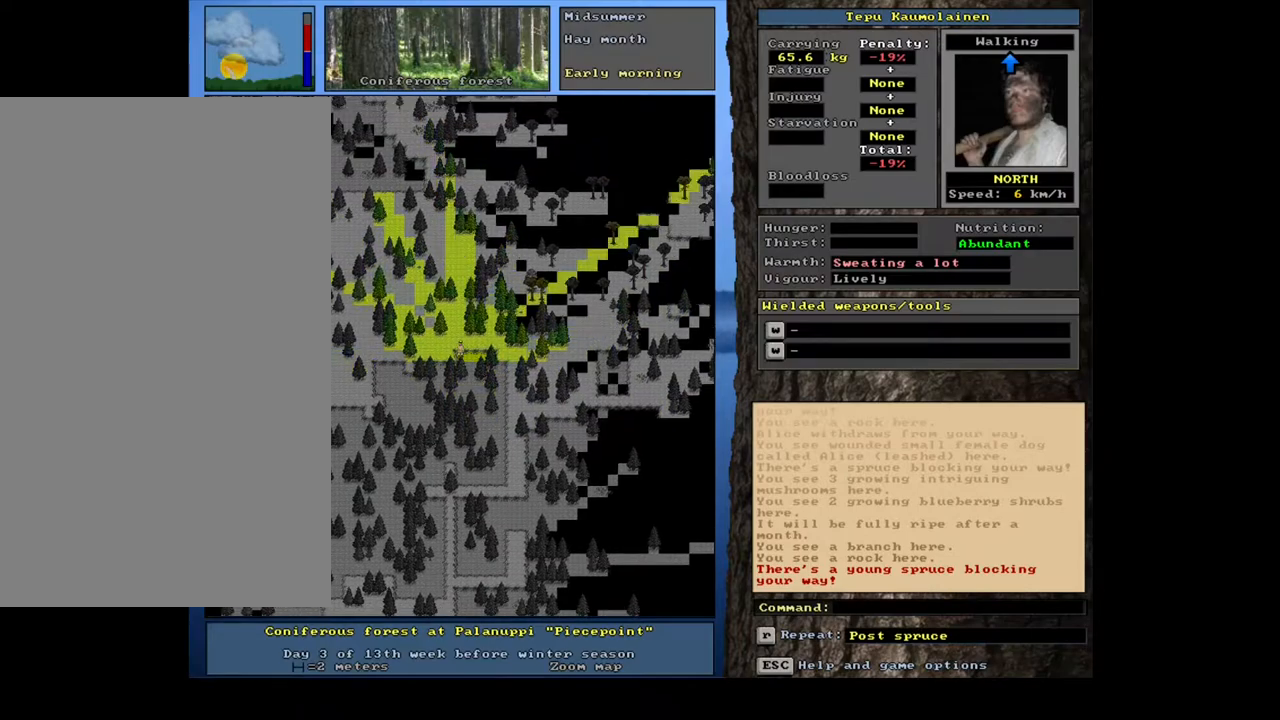
{"keys": ["ctrl_l"], "mouse": [], "events": [[33, "num7", "up"], [133, "num7", "down"], [183, "num7", "up"]]}
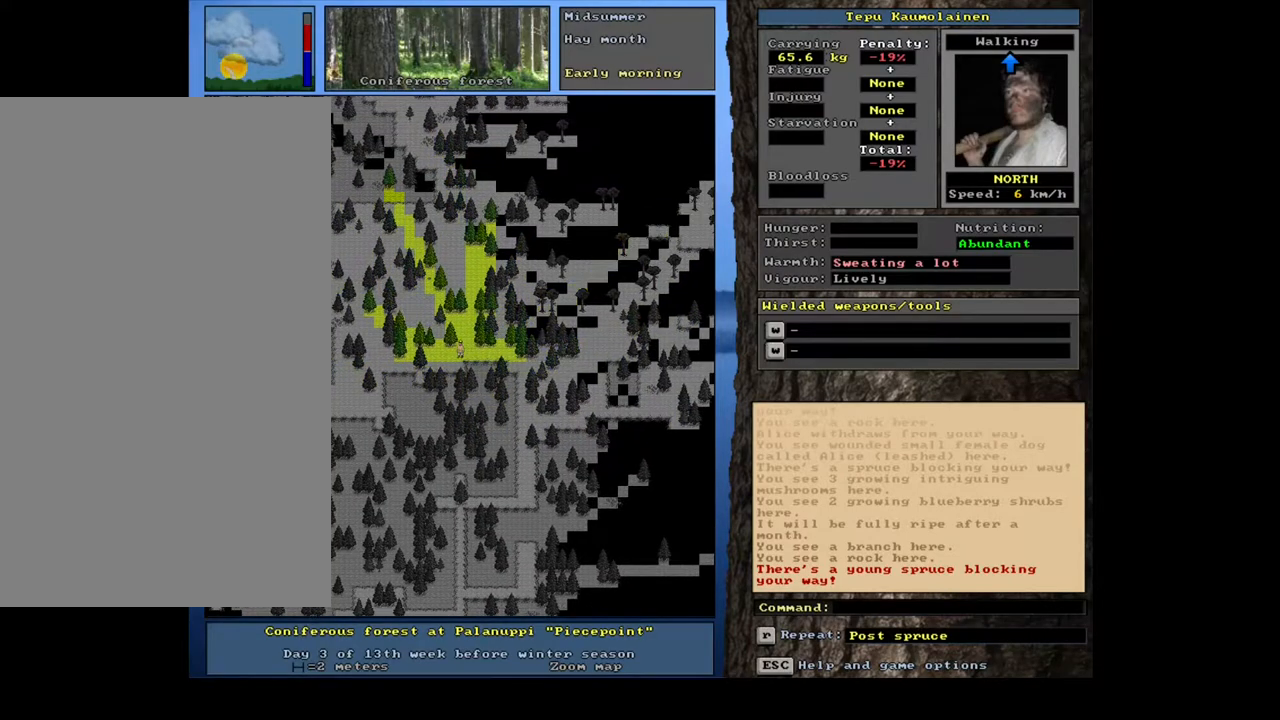
{"keys": ["ctrl_l", "num7"], "mouse": [], "events": [[150, "num8", "down"], [250, "num7", "down"], [267, "num8", "up"], [383, "num7", "up"], [500, "num7", "down"]]}
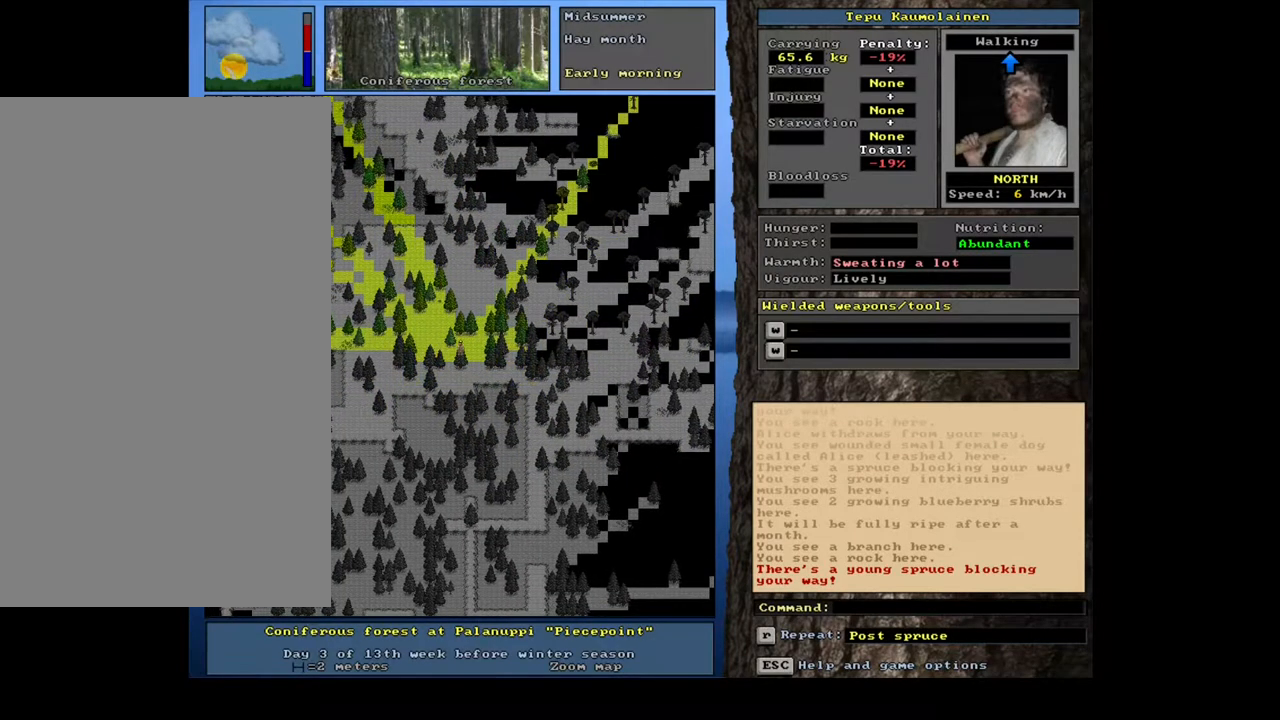
{"keys": ["ctrl_l", "num7"], "mouse": [], "events": [[50, "num7", "up"], [117, "num8", "down"], [267, "num7", "down"], [267, "num8", "up"], [400, "num7", "up"], [483, "num7", "down"]]}
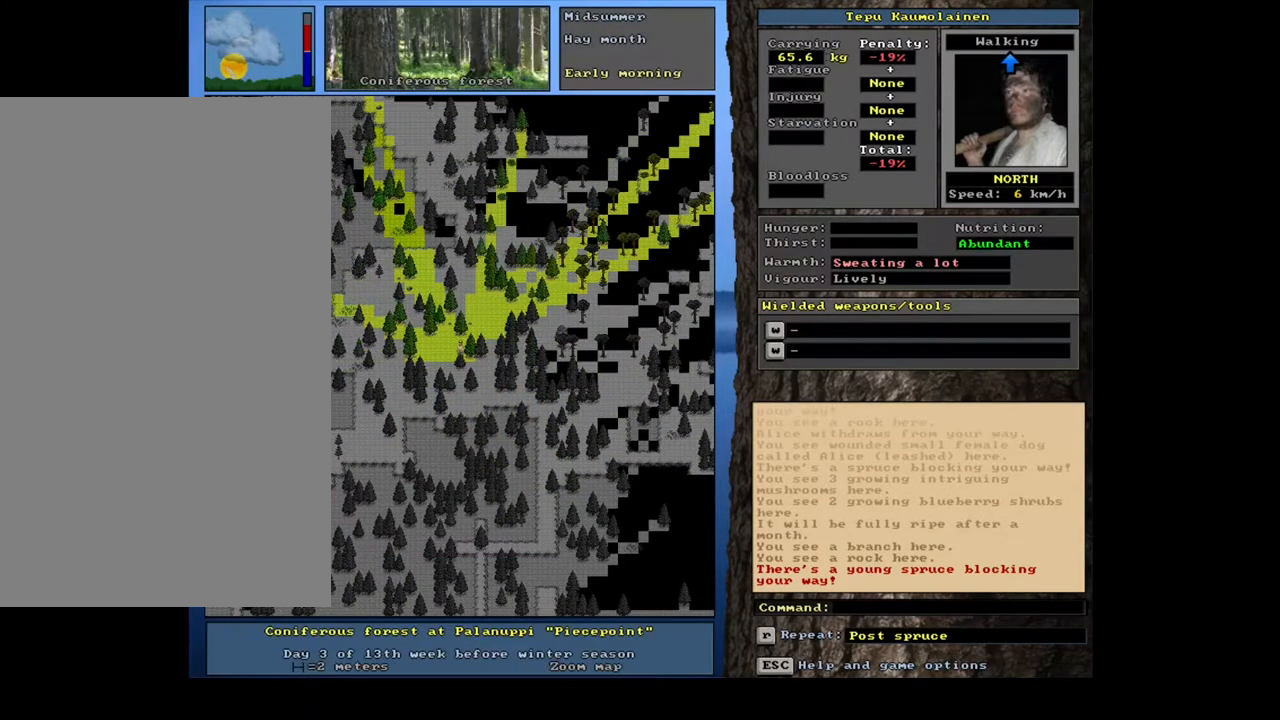
{"keys": ["ctrl_l"], "mouse": [], "events": [[50, "num7", "up"], [133, "num7", "down"], [217, "num7", "up"], [367, "num8", "down"], [467, "num8", "up"]]}
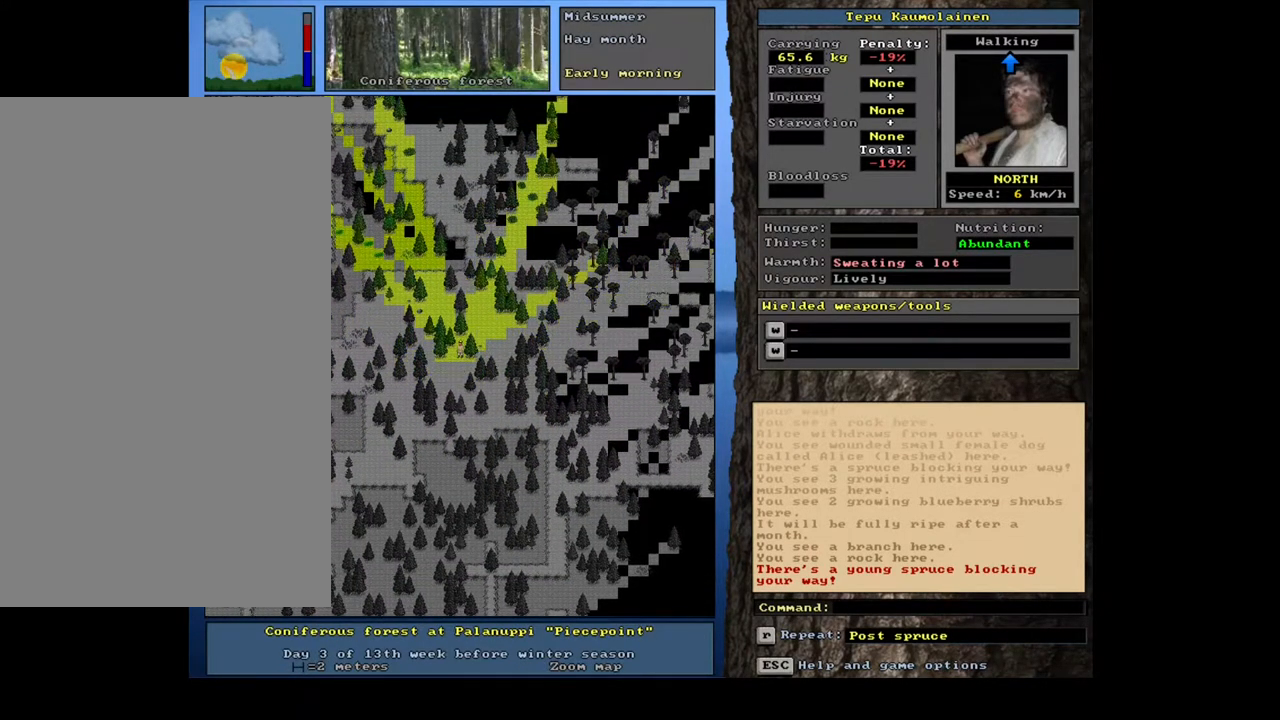
{"keys": ["ctrl_l"], "mouse": [], "events": [[33, "num8", "down"], [167, "num8", "up"], [283, "num7", "down"], [367, "num7", "up"]]}
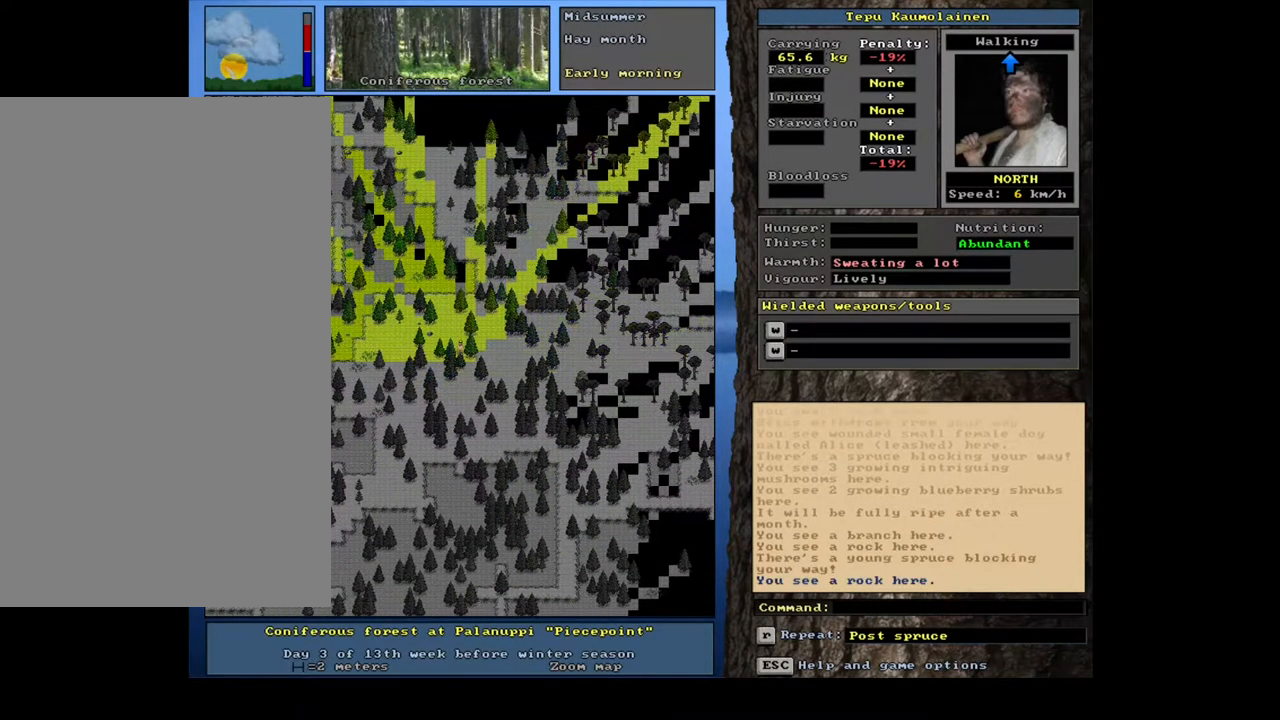
{"keys": ["ctrl_l"], "mouse": [], "events": [[100, "num8", "down"], [183, "num8", "up"], [217, "num7", "down"], [333, "num7", "up"], [417, "num7", "down"], [500, "num7", "up"]]}
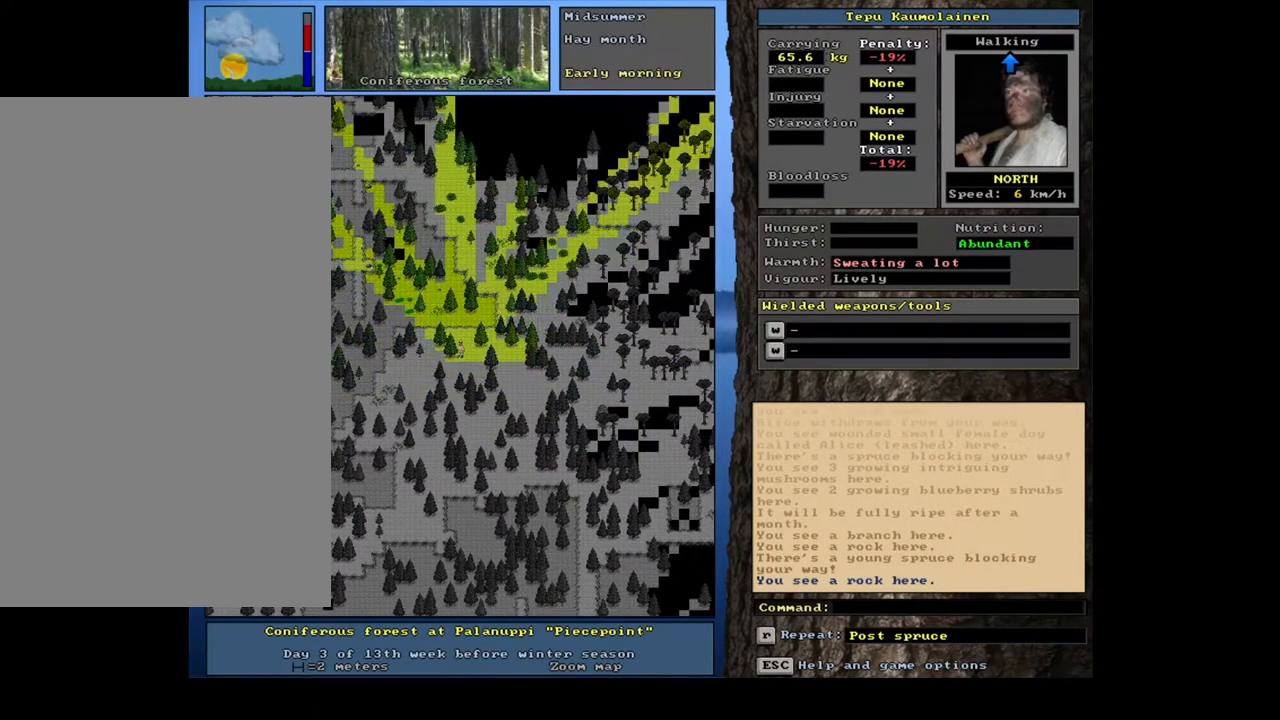
{"keys": ["ctrl_l", "num8"], "mouse": [], "events": [[83, "num7", "down"], [167, "num7", "up"], [250, "num7", "down"], [333, "num7", "up"], [417, "num8", "down"]]}
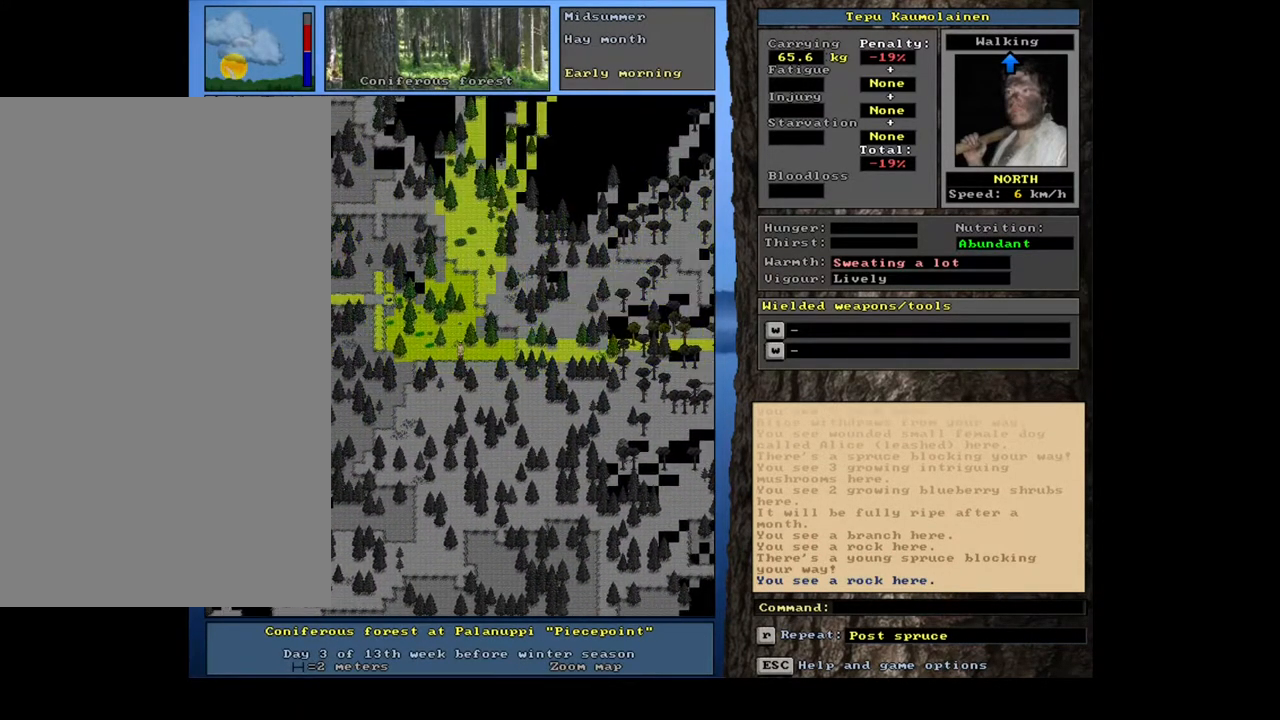
{"keys": ["ctrl_l", "num8"], "mouse": [], "events": [[33, "num8", "up"], [117, "num8", "down"], [133, "num7", "down"], [167, "num8", "up"], [233, "num7", "up"], [267, "num8", "down"], [350, "num8", "up"], [450, "num8", "down"]]}
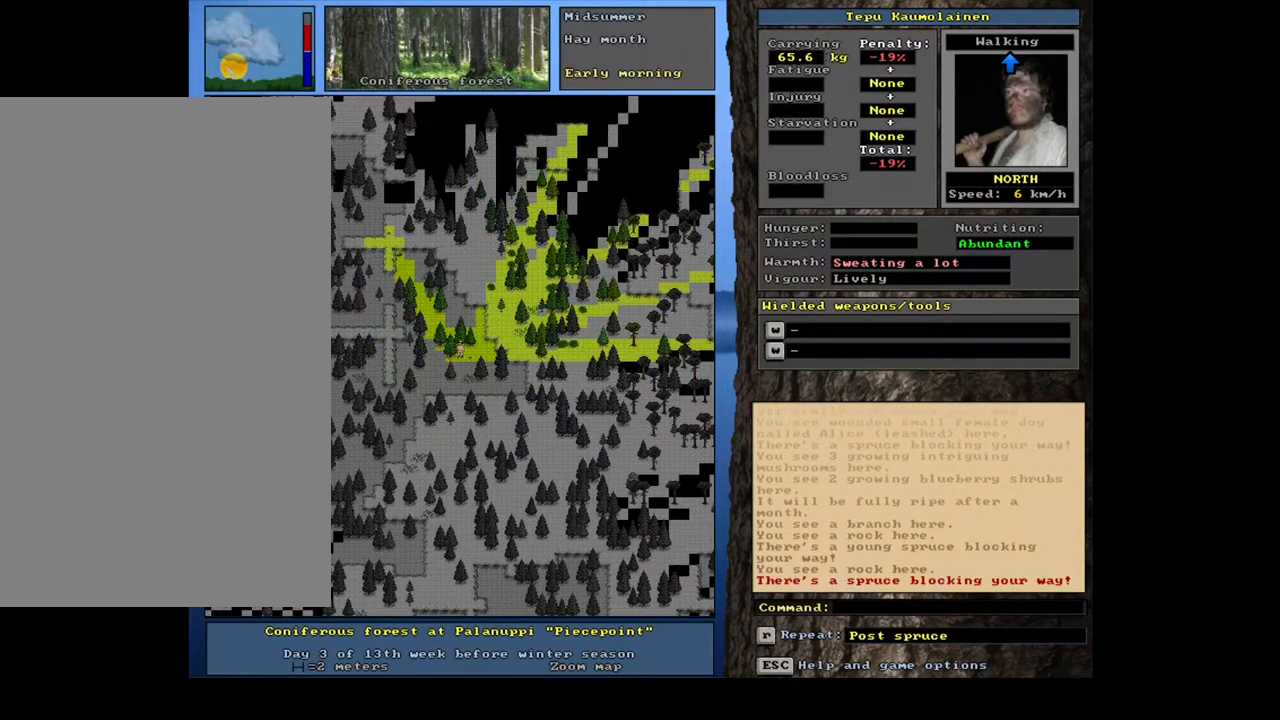
{"keys": ["ctrl_l"], "mouse": [], "events": [[67, "num8", "up"], [183, "num7", "down"], [283, "num7", "up"], [383, "num8", "down"], [400, "num7", "down"], [433, "num8", "up"], [467, "num7", "up"]]}
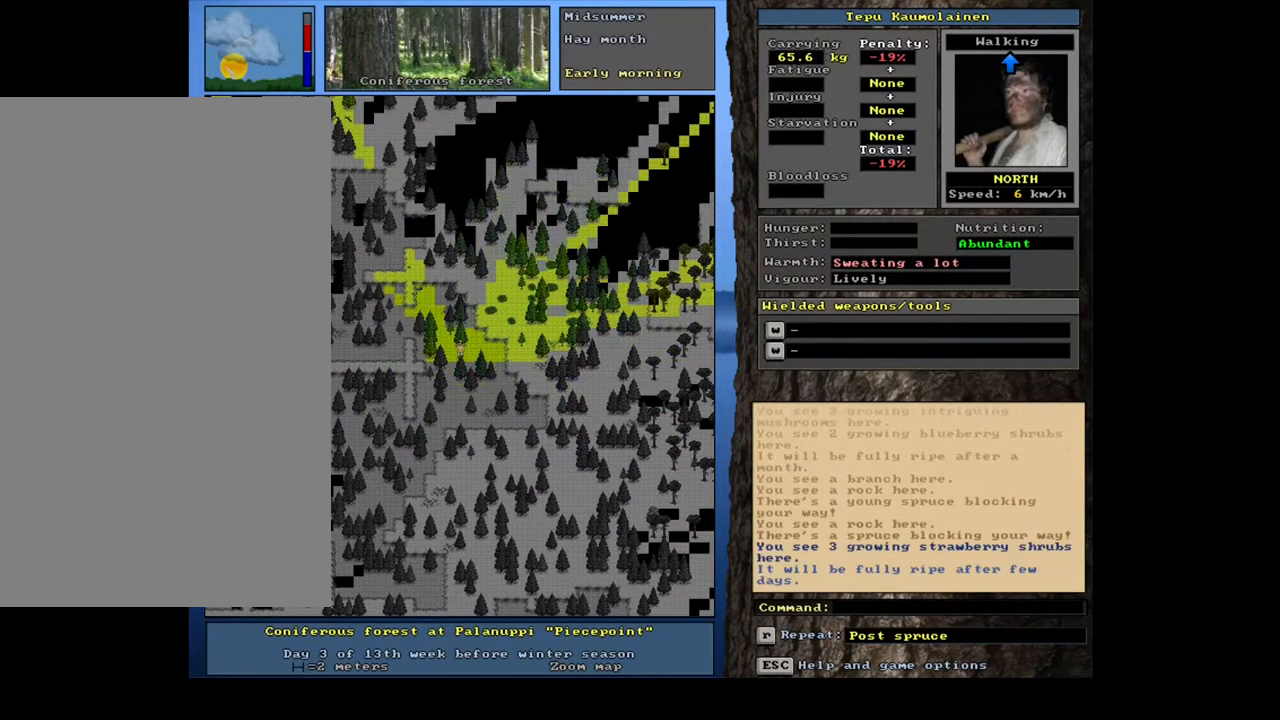
{"keys": ["ctrl_l"], "mouse": [], "events": [[17, "num8", "down"], [117, "num8", "up"], [183, "num8", "down"], [267, "num8", "up"], [300, "num7", "down"], [433, "num7", "up"]]}
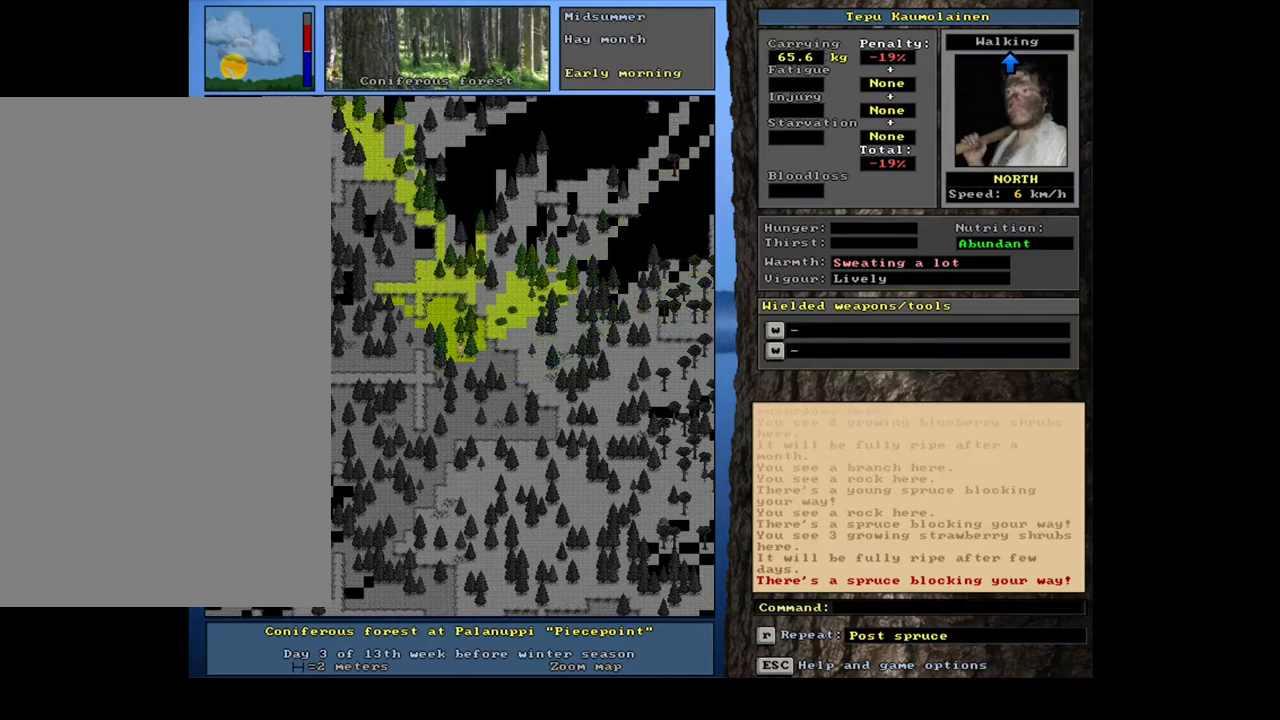
{"keys": ["ctrl_l", "num7"], "mouse": [], "events": [[50, "num8", "down"], [117, "num8", "up"], [217, "num8", "down"], [317, "num8", "up"], [383, "num8", "down"], [450, "num7", "down"], [500, "num8", "up"]]}
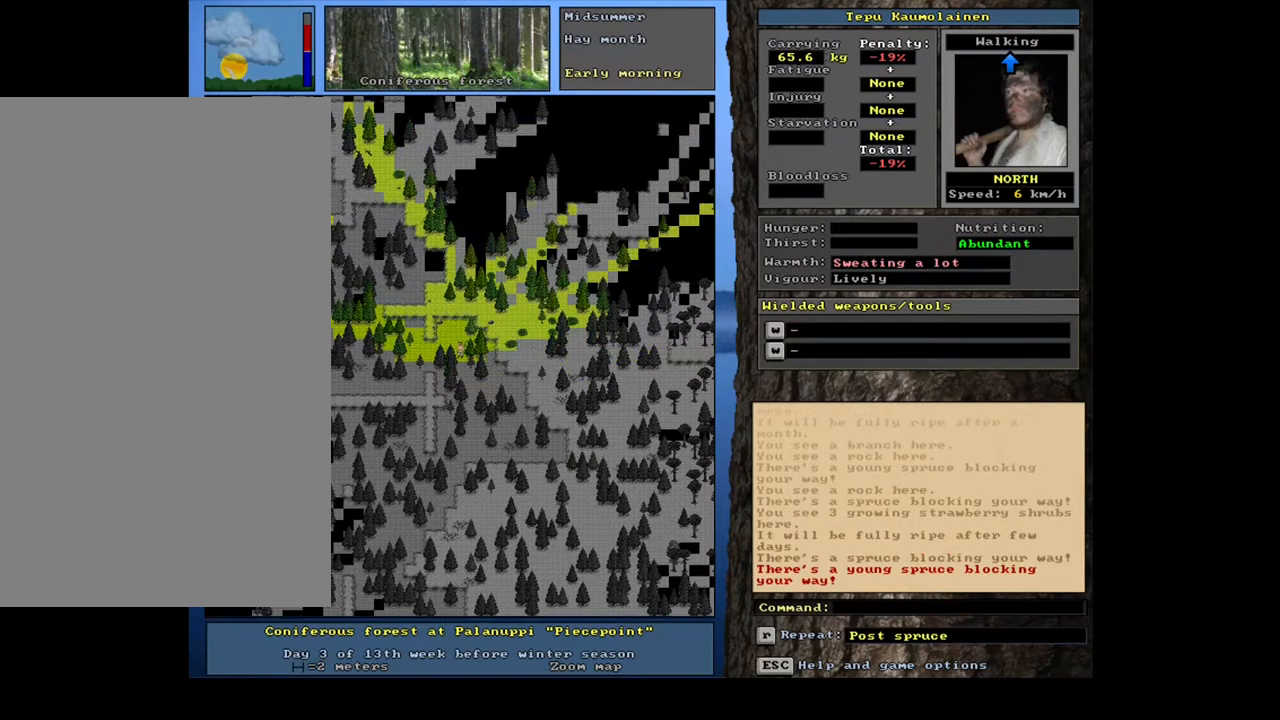
{"keys": ["ctrl_l"], "mouse": [], "events": [[83, "num7", "up"], [167, "num7", "down"], [250, "num7", "up"], [350, "num8", "down"], [383, "num7", "down"], [433, "num8", "up"], [483, "num7", "up"]]}
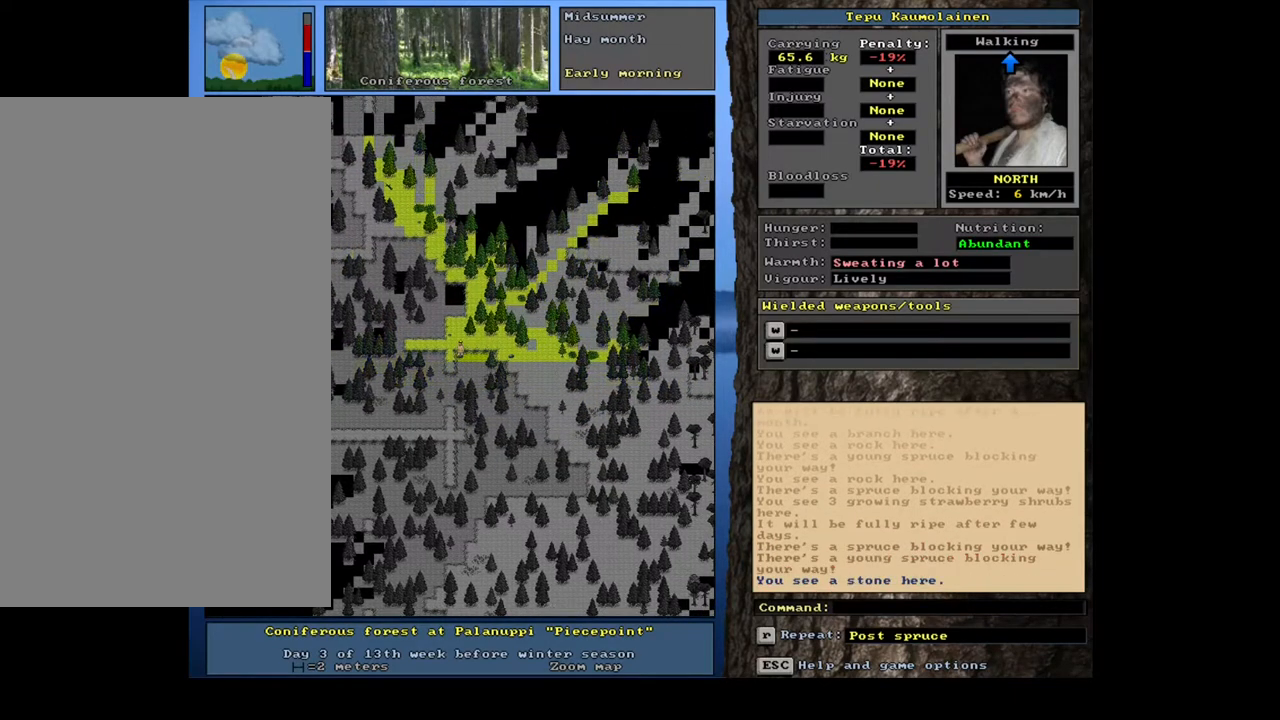
{"keys": ["ctrl_l"], "mouse": [], "events": [[50, "num8", "down"], [167, "num8", "up"], [317, "num7", "down"], [417, "num7", "up"]]}
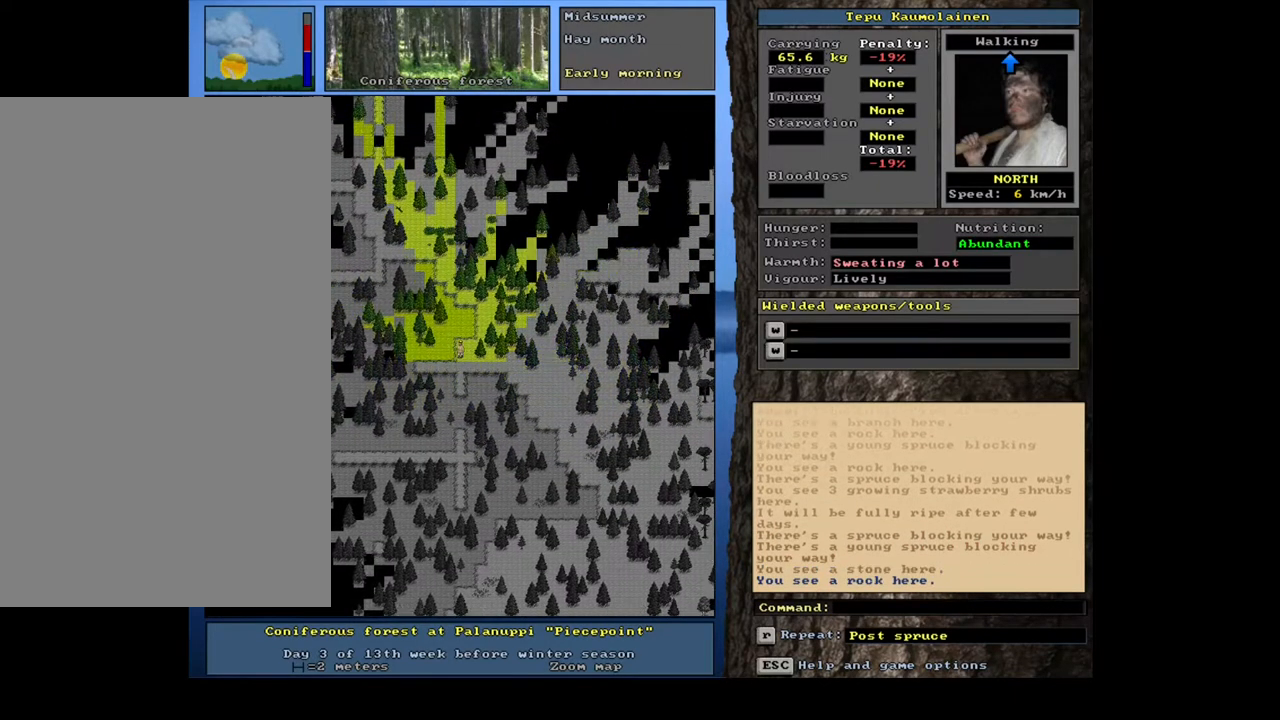
{"keys": ["ctrl_l", "num8"], "mouse": [], "events": [[17, "num8", "down"], [83, "num8", "up"], [200, "num8", "down"], [283, "num8", "up"], [350, "num8", "down"], [433, "num8", "up"], [500, "num8", "down"]]}
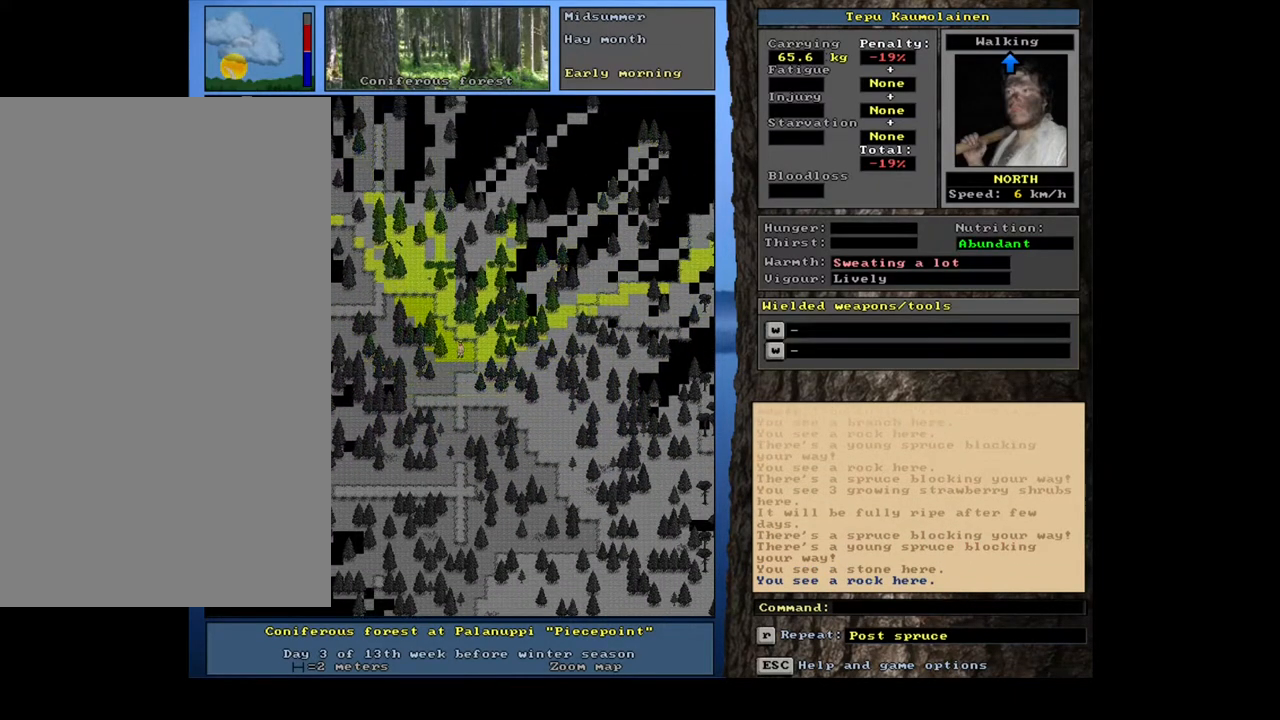
{"keys": ["ctrl_l"], "mouse": [], "events": [[67, "num8", "up"], [100, "num7", "down"], [200, "num7", "up"], [267, "num8", "down"], [350, "num8", "up"], [467, "num8", "down"], [500, "num8", "up"]]}
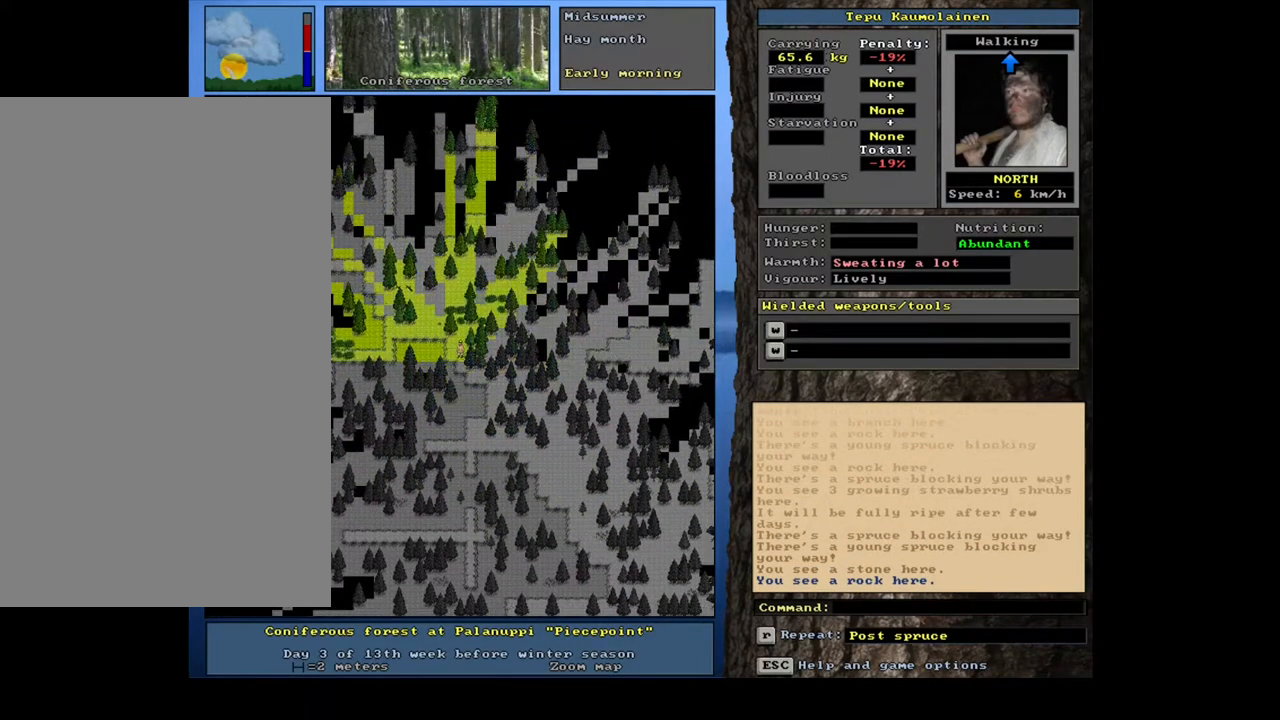
{"keys": ["ctrl_l"], "mouse": [], "events": [[100, "num8", "down"], [167, "num8", "up"], [250, "num8", "down"], [300, "num8", "up"], [383, "num8", "down"], [450, "num8", "up"]]}
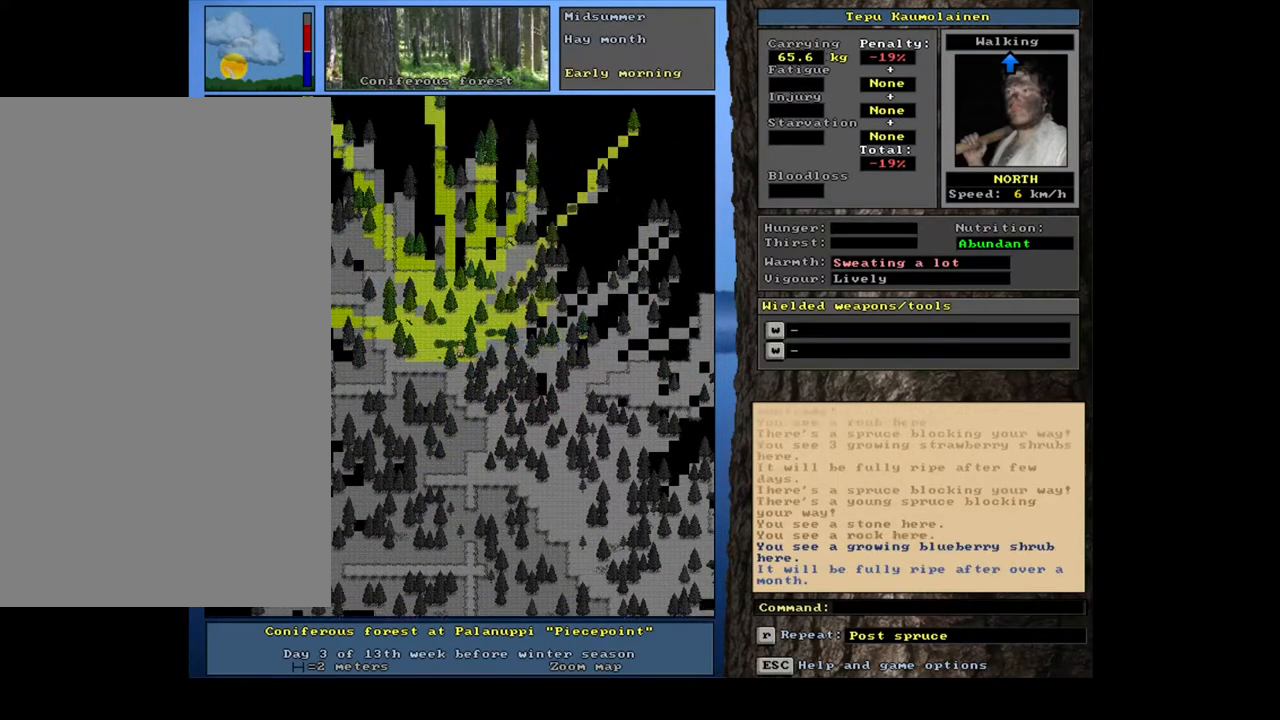
{"keys": ["ctrl_l", "num8"], "mouse": [], "events": [[33, "num8", "down"], [117, "num8", "up"], [150, "num8", "down"], [250, "num8", "up"], [300, "num8", "down"], [367, "num8", "up"], [467, "num8", "down"]]}
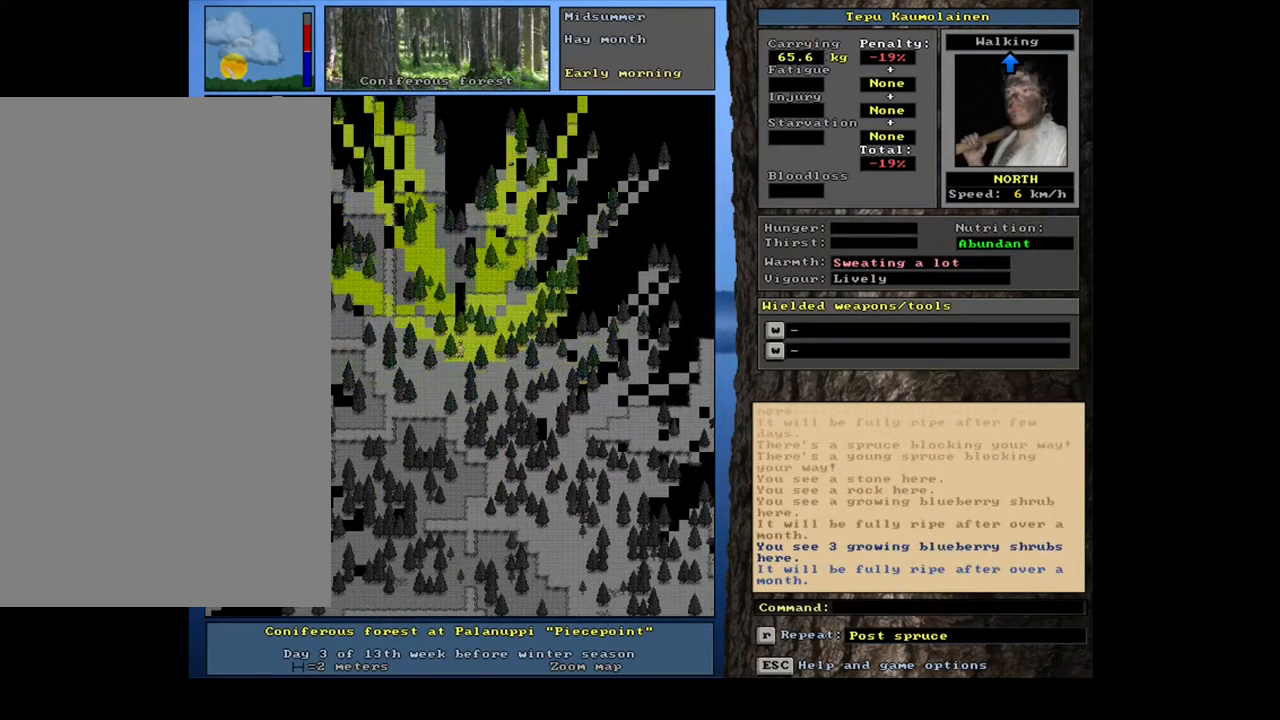
{"keys": ["ctrl_l"], "mouse": [], "events": [[33, "num8", "up"], [100, "num8", "down"], [117, "num7", "down"], [150, "num8", "up"], [217, "num7", "up"], [250, "num8", "down"], [317, "num8", "up"], [367, "num8", "down"], [450, "num8", "up"]]}
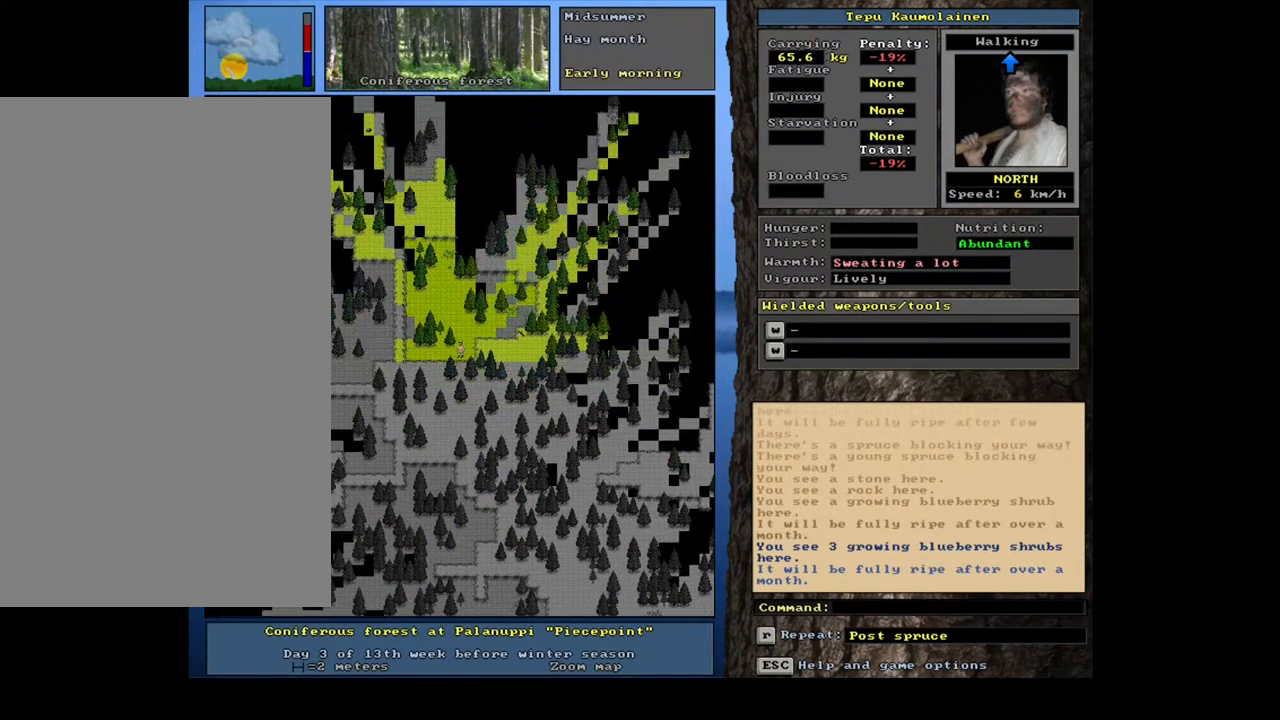
{"keys": ["ctrl_l", "num7"], "mouse": [], "events": [[17, "num8", "down"], [133, "num8", "up"], [150, "num8", "down"], [250, "num8", "up"], [333, "num8", "down"], [400, "num8", "up"], [450, "num8", "down"], [483, "num7", "down"], [500, "num8", "up"]]}
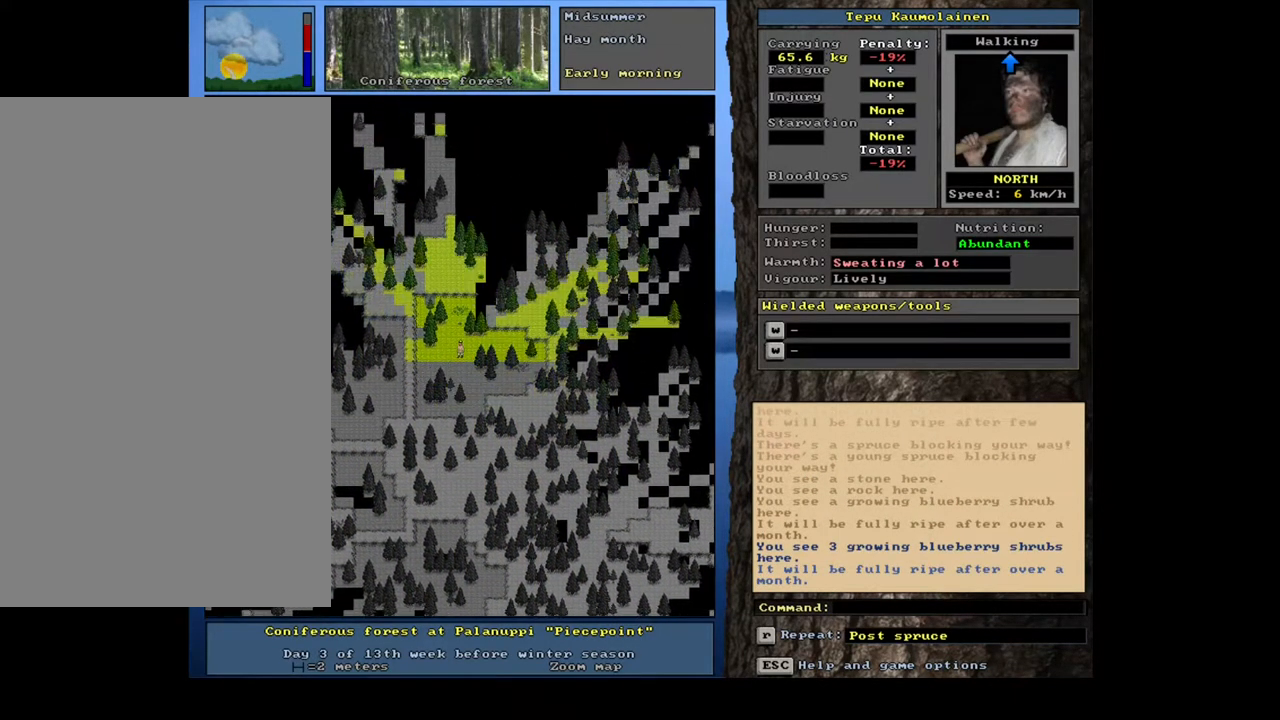
{"keys": ["ctrl_l", "num8"], "mouse": [], "events": [[33, "num7", "up"], [100, "num8", "down"], [200, "num8", "up"], [383, "num8", "down"]]}
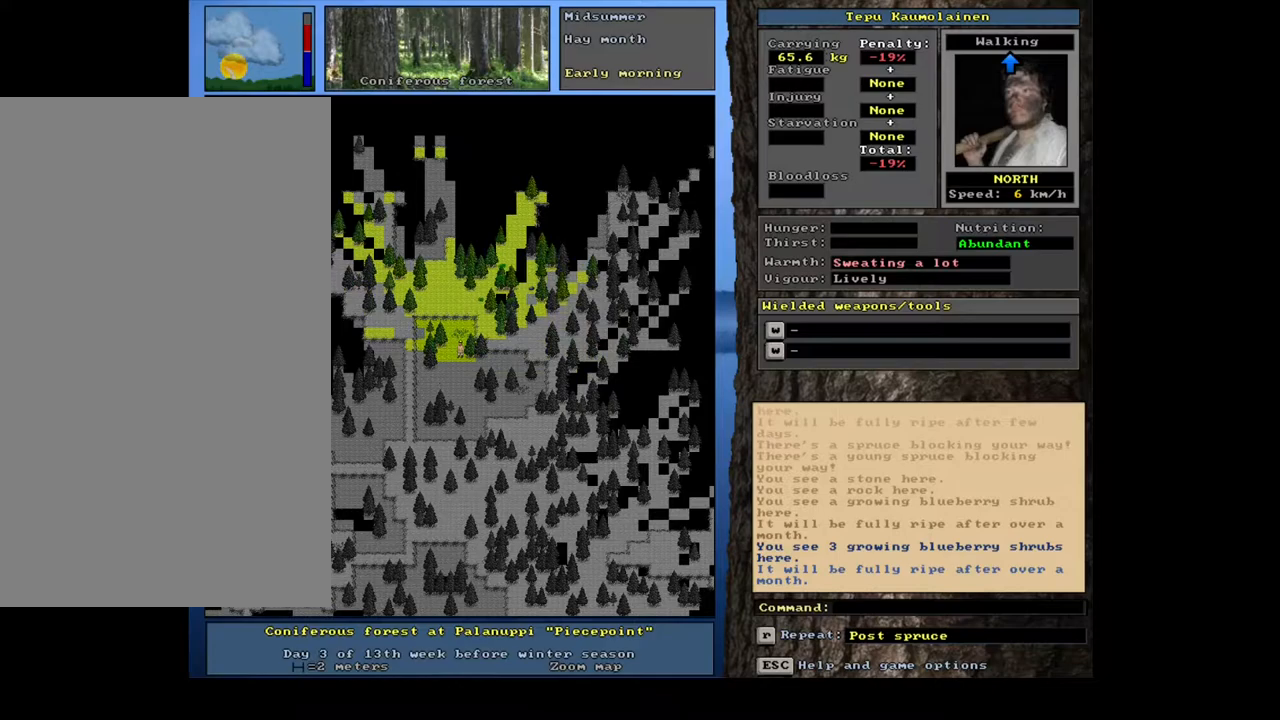
{"keys": ["ctrl_l", "num8"], "mouse": [], "events": [[83, "num8", "up"], [150, "num7", "down"], [233, "num7", "up"], [350, "num8", "down"], [383, "num8", "up"], [450, "num8", "down"]]}
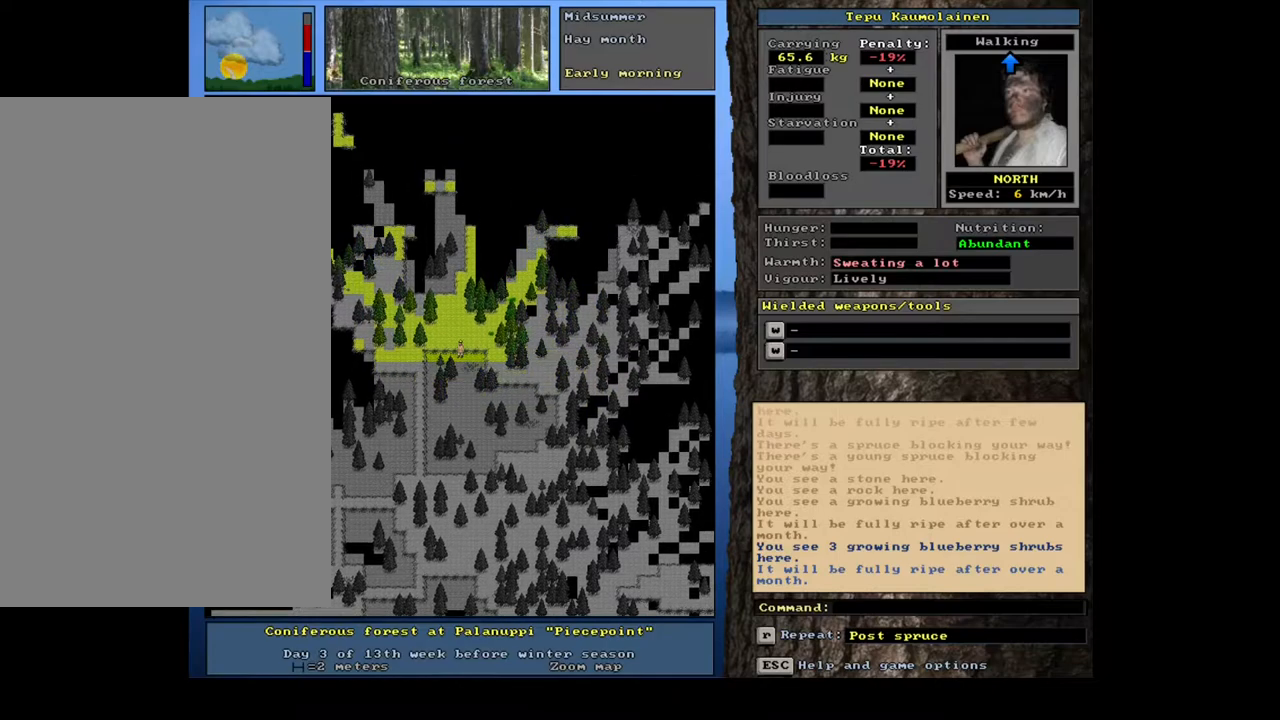
{"keys": ["ctrl_l"], "mouse": [], "events": [[33, "num8", "up"], [83, "num8", "down"], [167, "num8", "up"], [250, "num8", "down"], [317, "num8", "up"], [383, "num8", "down"], [467, "num8", "up"]]}
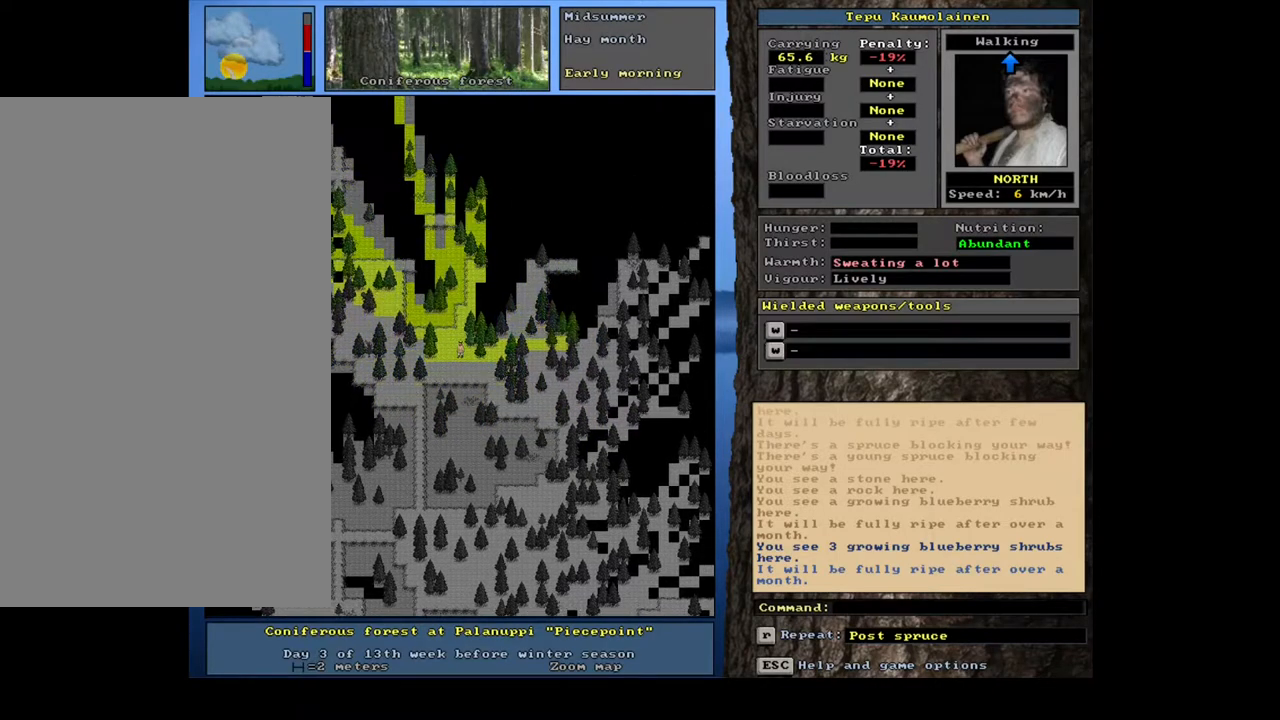
{"keys": ["ctrl_l", "num9"], "mouse": [], "events": [[50, "num8", "down"], [117, "num8", "up"], [200, "num8", "down"], [283, "num8", "up"], [350, "num8", "down"], [400, "num8", "up"], [467, "num9", "down"]]}
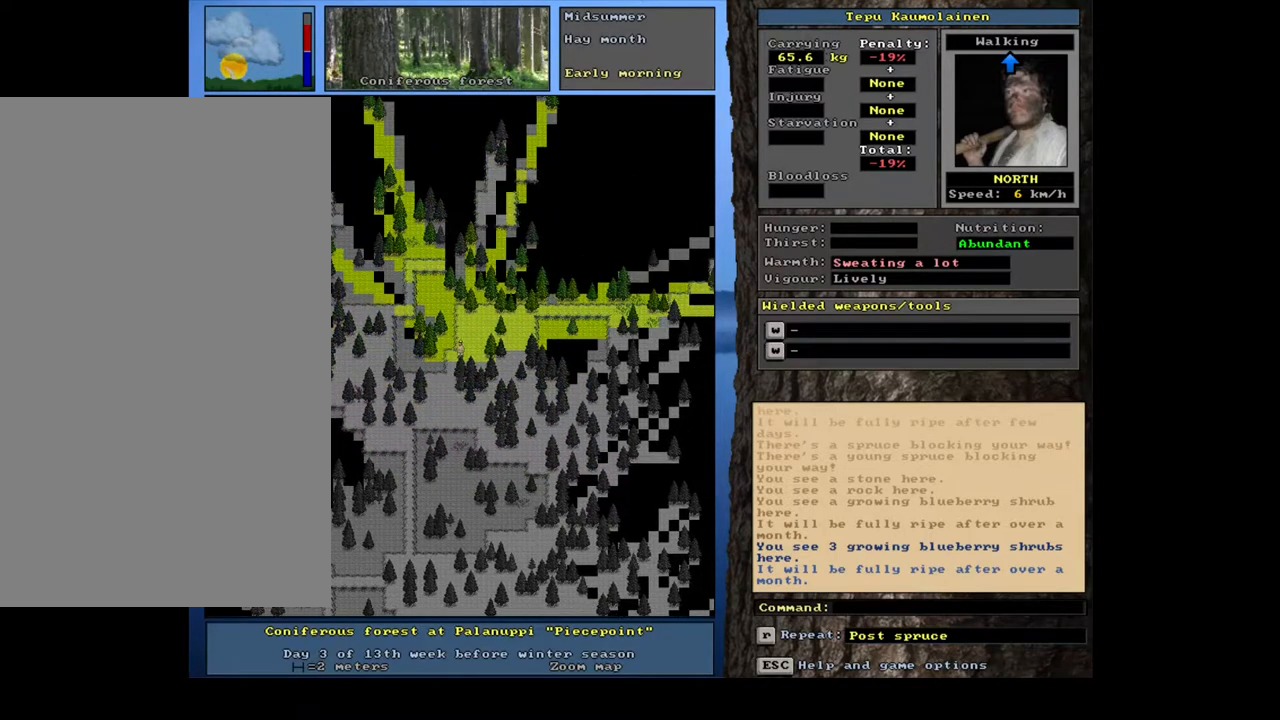
{"keys": ["ctrl_l", "num7"], "mouse": [], "events": [[67, "num9", "up"], [150, "num8", "down"], [267, "num8", "up"], [367, "num8", "down"], [450, "num8", "up"], [483, "num7", "down"]]}
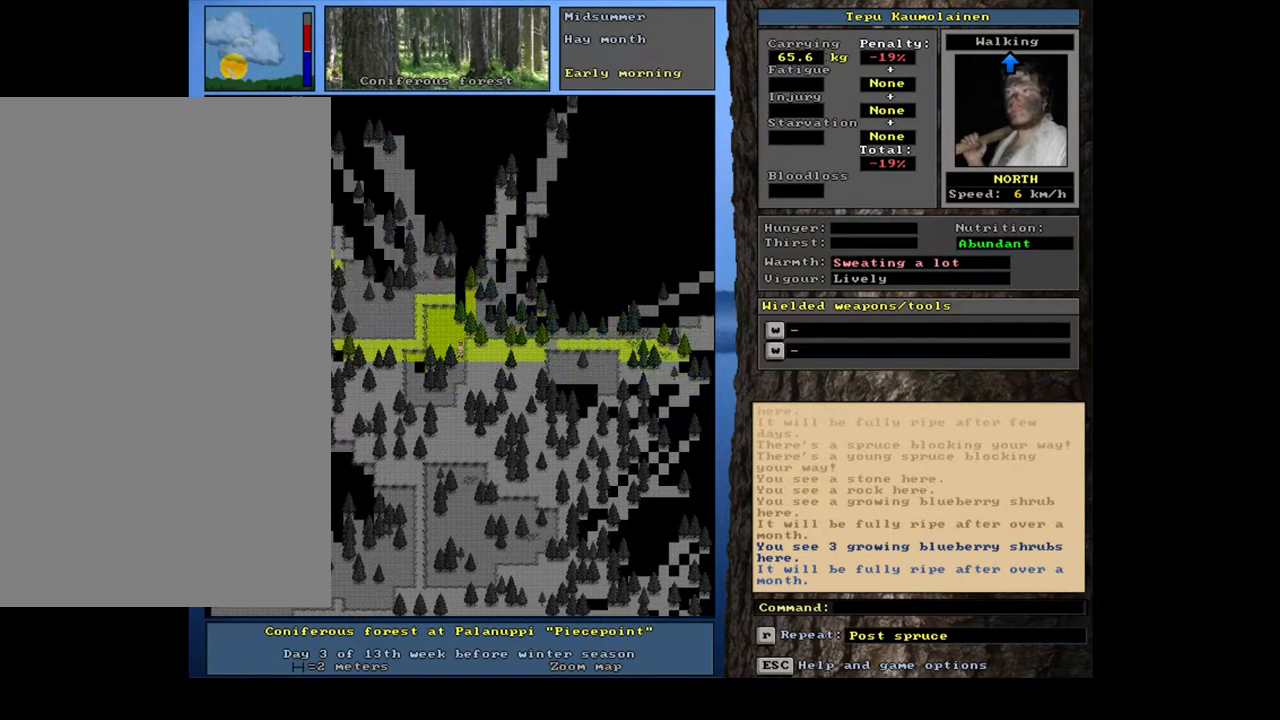
{"keys": ["ctrl_l"], "mouse": [], "events": [[100, "num7", "up"], [183, "num7", "down"], [283, "num7", "up"], [383, "num7", "down"], [450, "num7", "up"]]}